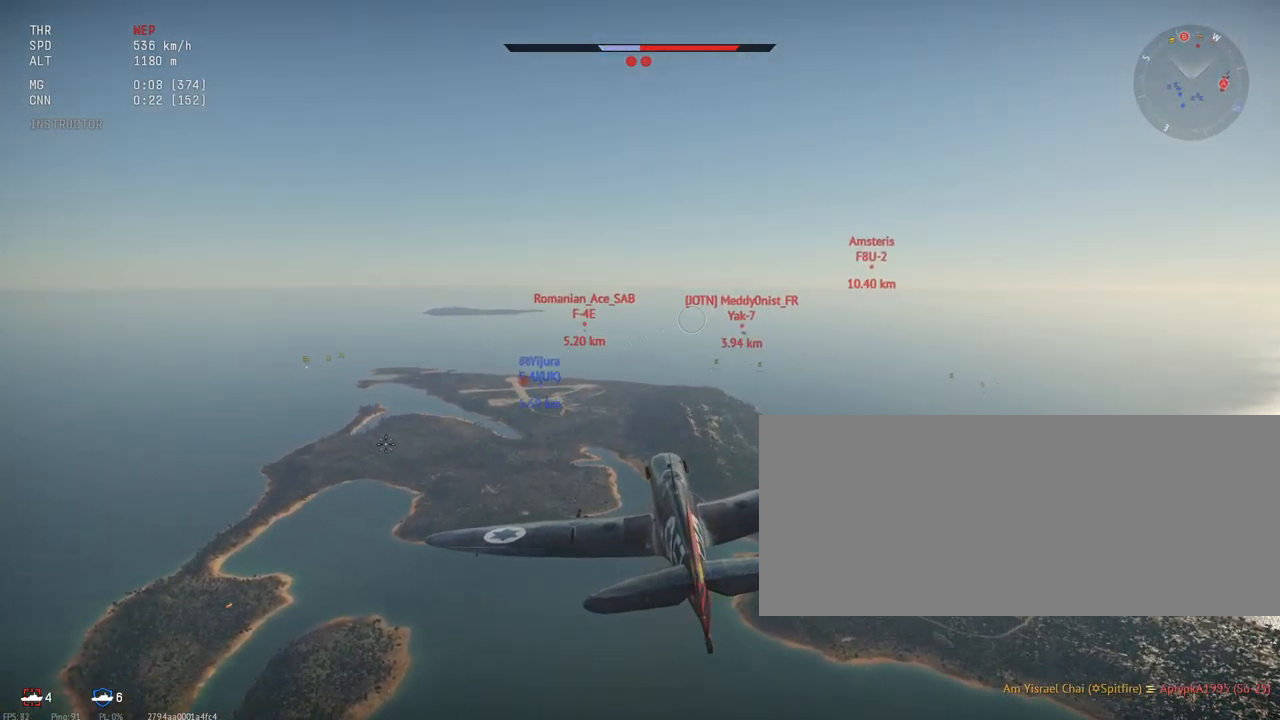
Gameplay with keyboard and mouse; each line is a JSON object with the keys and mouse buttons held at the frame after it. "events" lists presses ("down") and releases ("up") of ".", "/", "0", "1", "2", "3", "4", "5", "6", "7", "8", "9", "a", "alt_l", "alt_r", "b", "backslash", "backspace", "c", "caps_lock", "comma", "ctrl_l", "ctrl_r", "d", "e", "equals", "escape", "f", "f1", "f10", "f11", "f12", "f2", "f3", "f4", "f5", "f6", "f7", "f8", "f9", "g", "h", "i", "j", "k", "l", "lbracket", "m", "minus", "n", "o", "p", "q", "quote", "r", "rbracket", "return", "s", "semicolon", "shift_l", "shift_r", "space", "super", "super_r", "t", "tab", "tilde", "u", "v", "w", "x", "y", "z", "mouse_left", "mouse_wheel", "mouse_right", "mouse_mb4" and "mouse_mb5" between this image and that frame as [ms after this image, input, new state], when the widget could be followed in between. "mouse_left", "mouse_wheel", "mouse_right", "mouse_mb4", "mouse_mb5" = the "left", "wheel", "right", "mb4", "mb5" buttons of the "mouse" list. No other keys are recorded. "wheel" means that the mouse wheel is clicked or scrolled. Mouse movement is not recorded.
{"keys": ["shift_l"], "mouse": []}
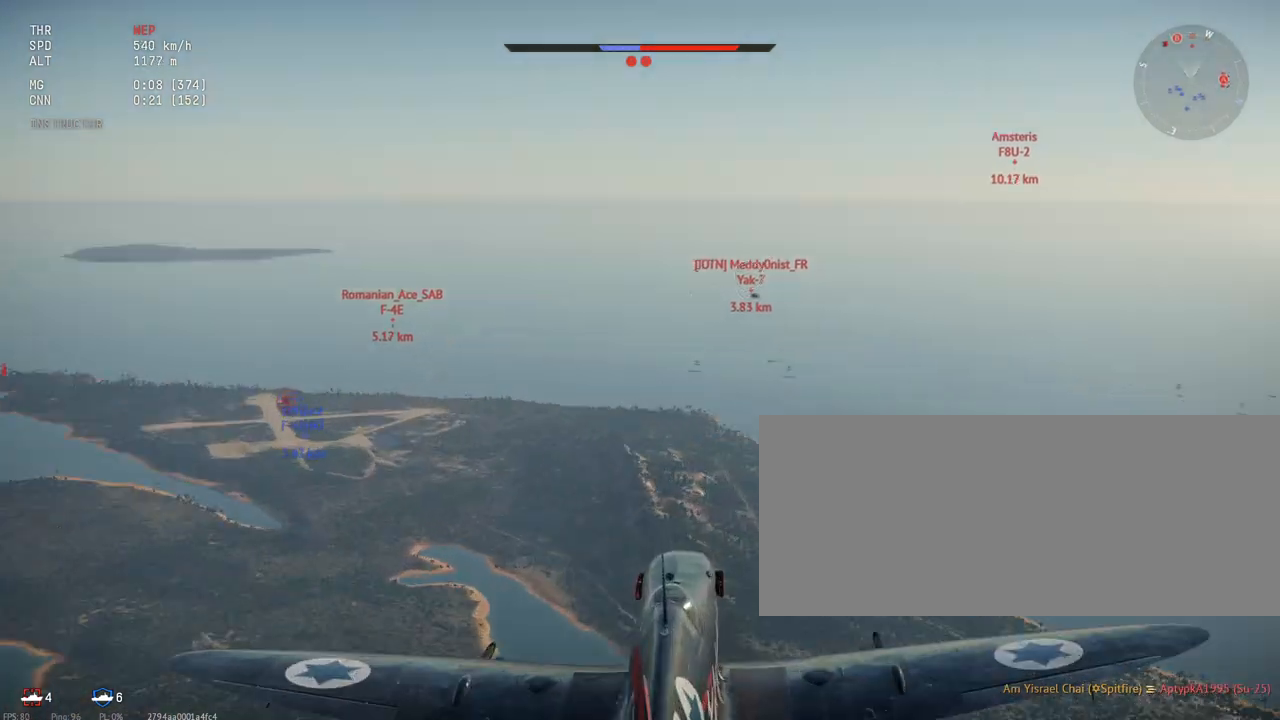
{"keys": ["shift_l"], "mouse": [], "events": []}
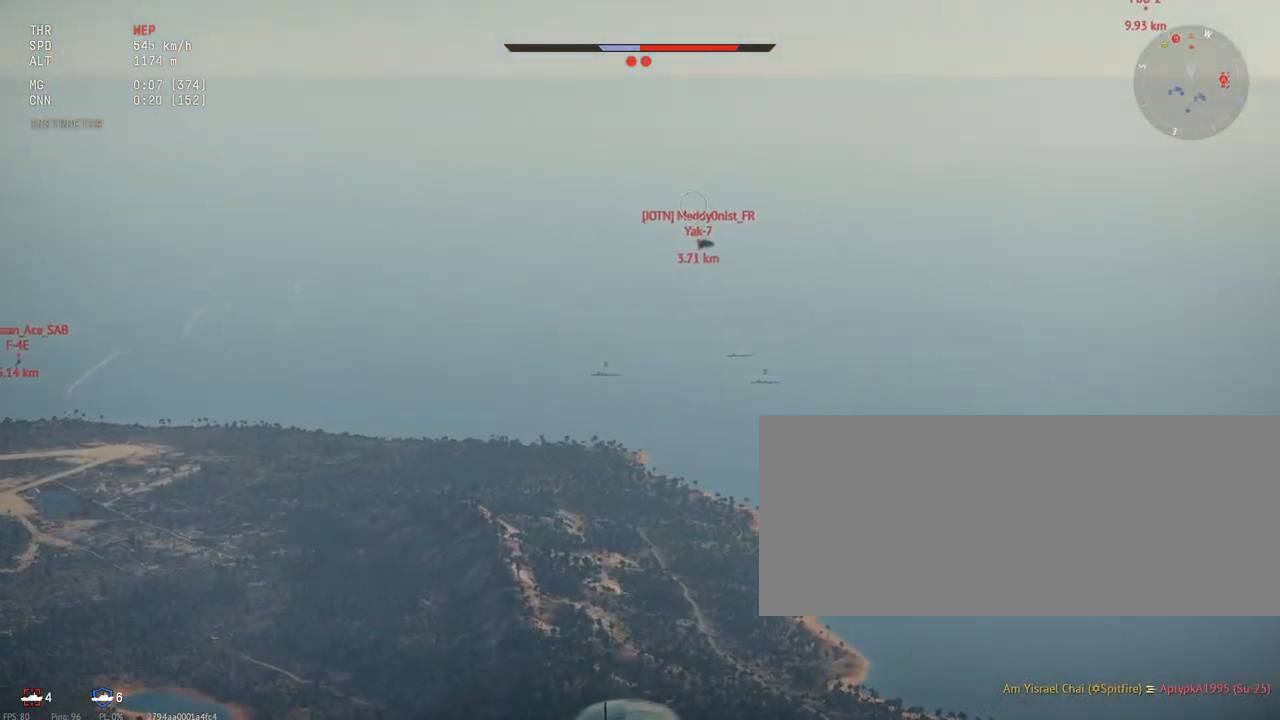
{"keys": ["shift_l"], "mouse": [], "events": [[333, "mouse_right", "down"], [400, "mouse_right", "up"]]}
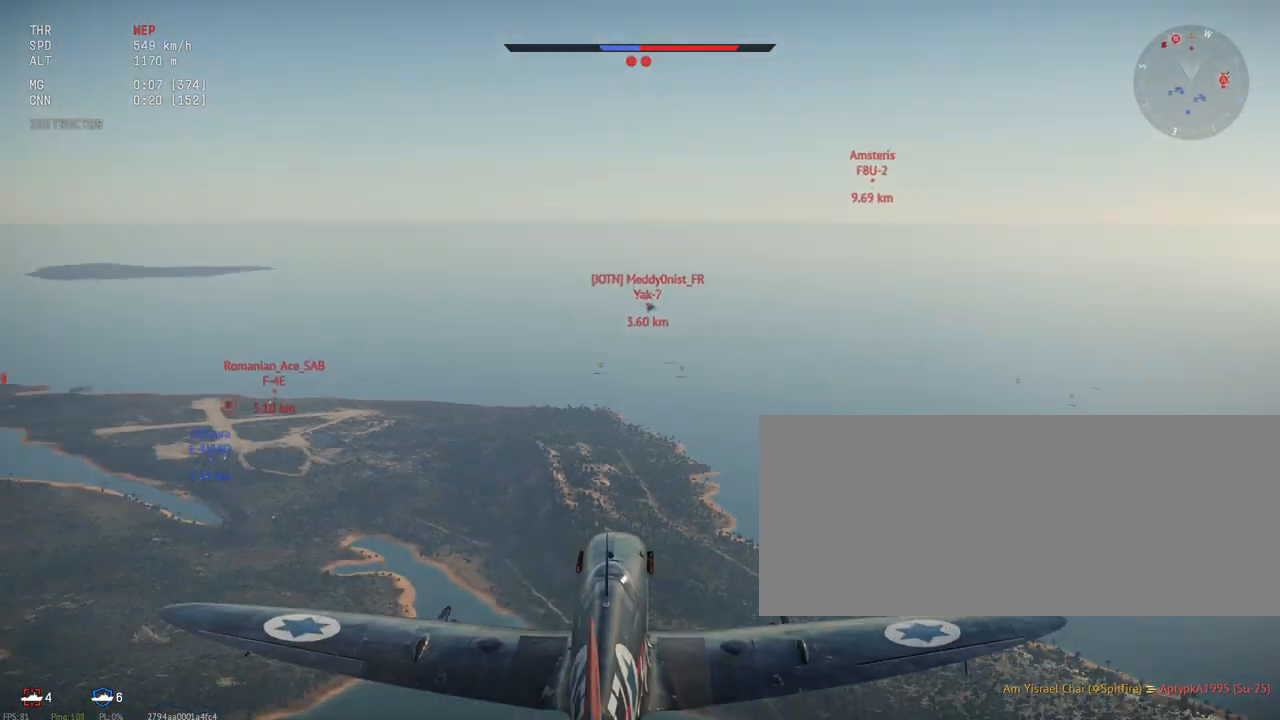
{"keys": ["shift_l"], "mouse": ["left"]}
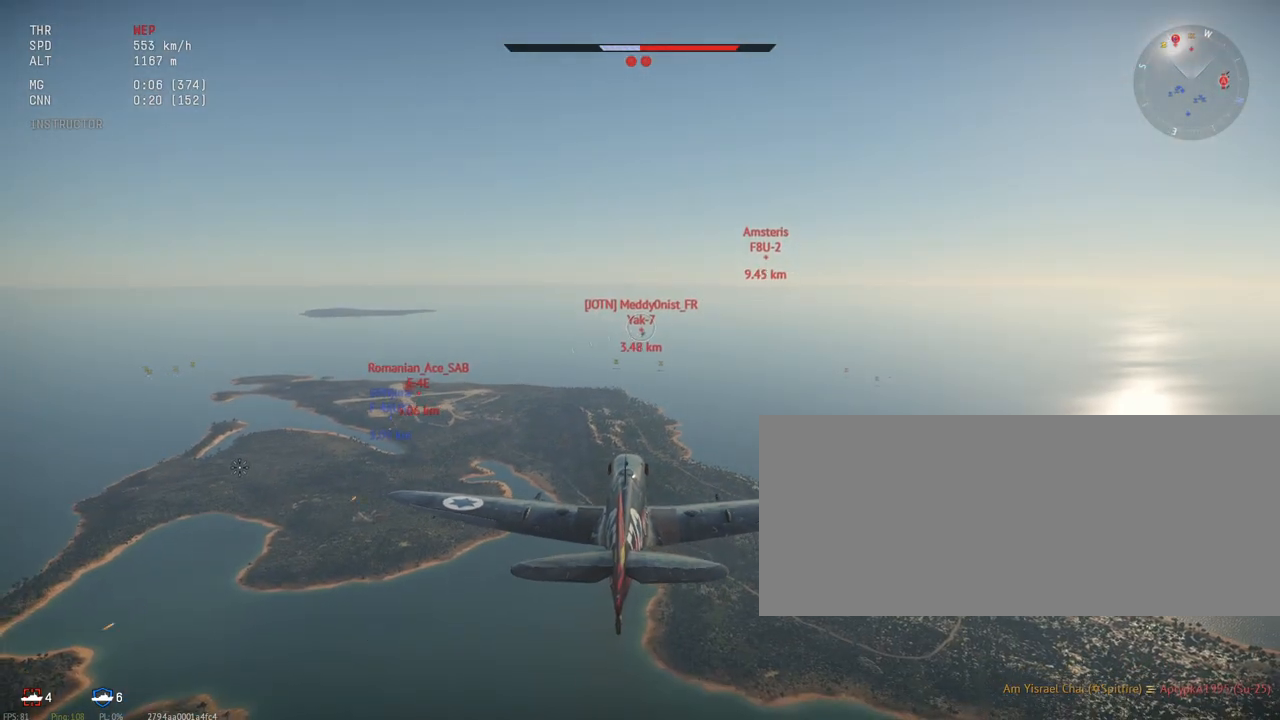
{"keys": ["shift_l"], "mouse": [], "events": [[233, "mouse_left", "up"]]}
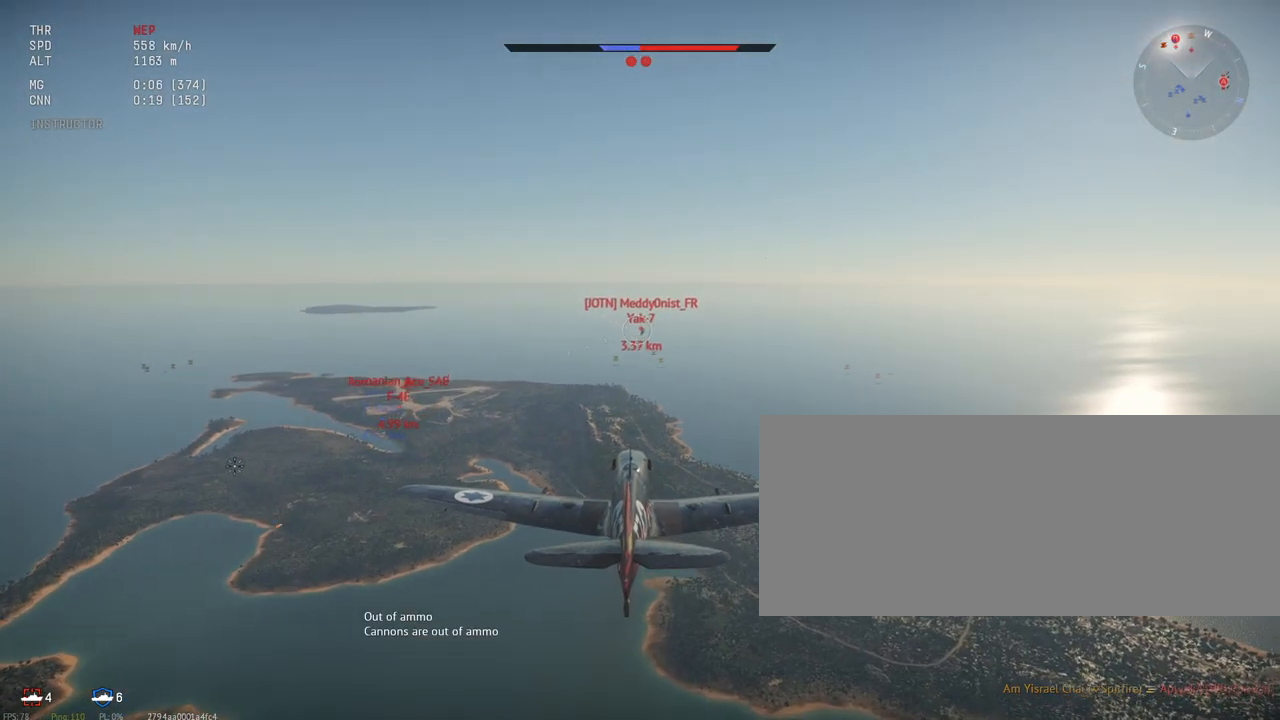
{"keys": ["shift_l"], "mouse": [], "events": []}
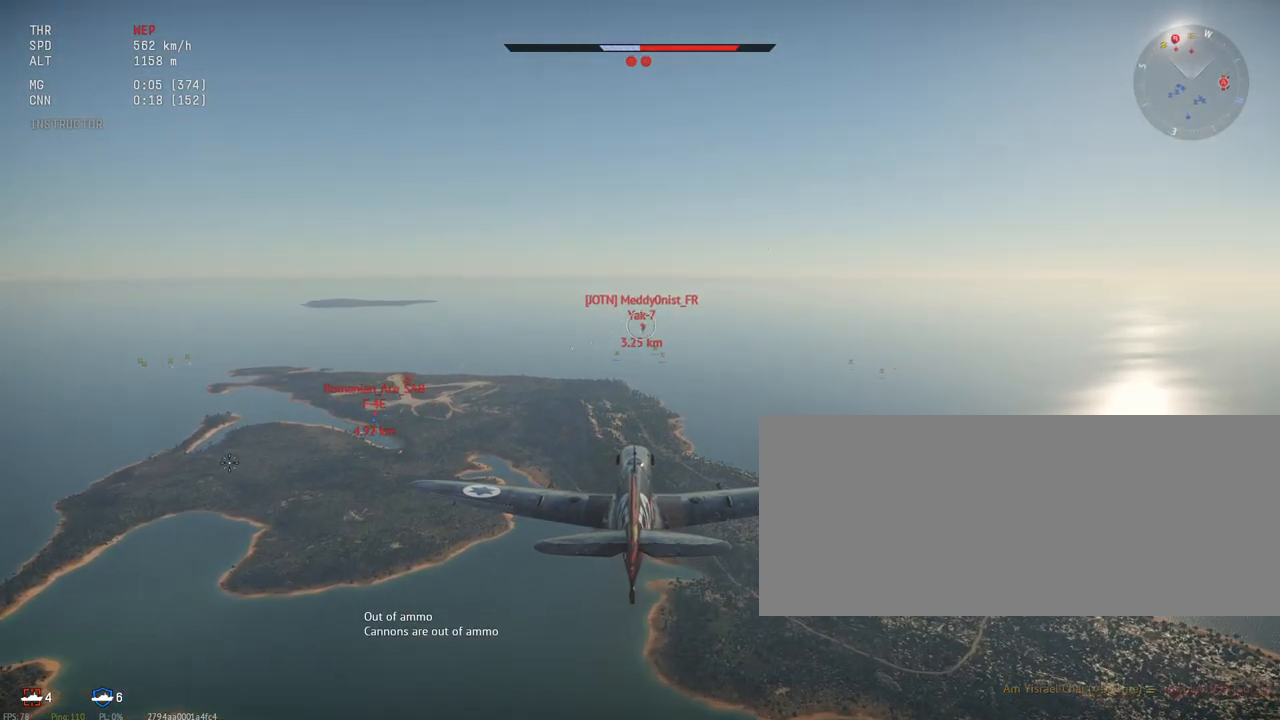
{"keys": ["shift_l"], "mouse": [], "events": []}
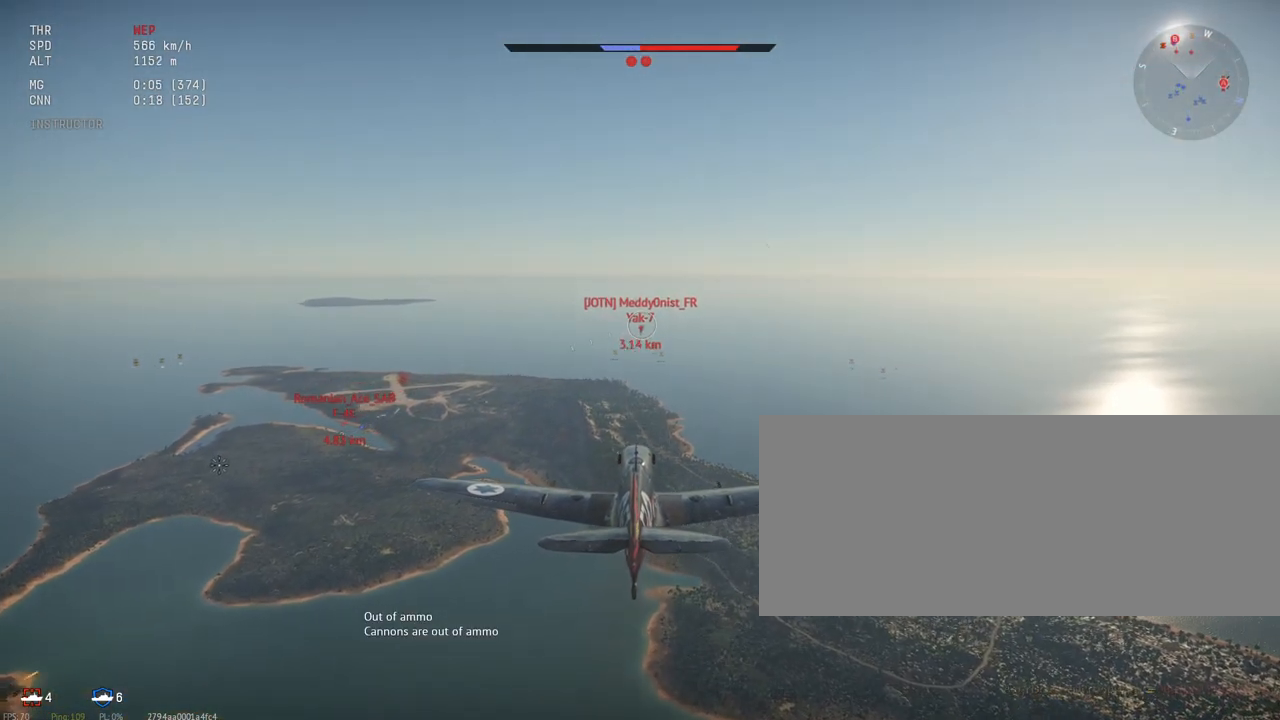
{"keys": ["shift_l"], "mouse": [], "events": []}
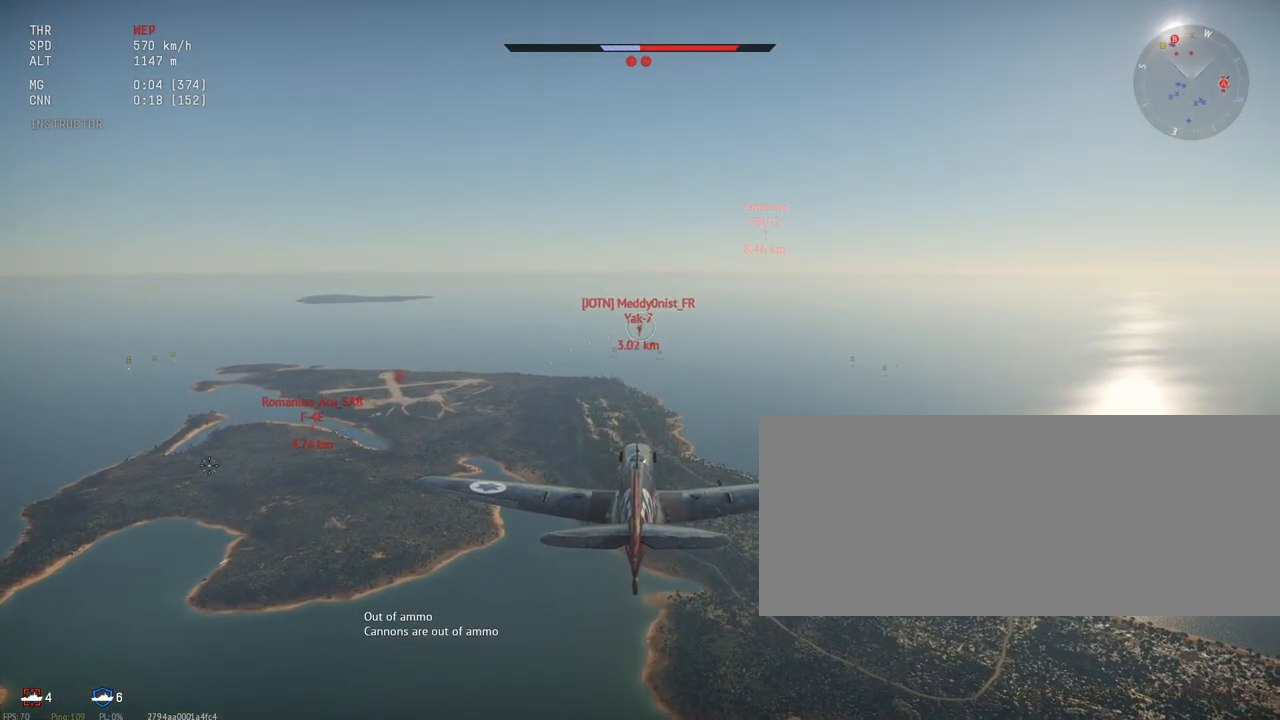
{"keys": ["shift_l"], "mouse": [], "events": []}
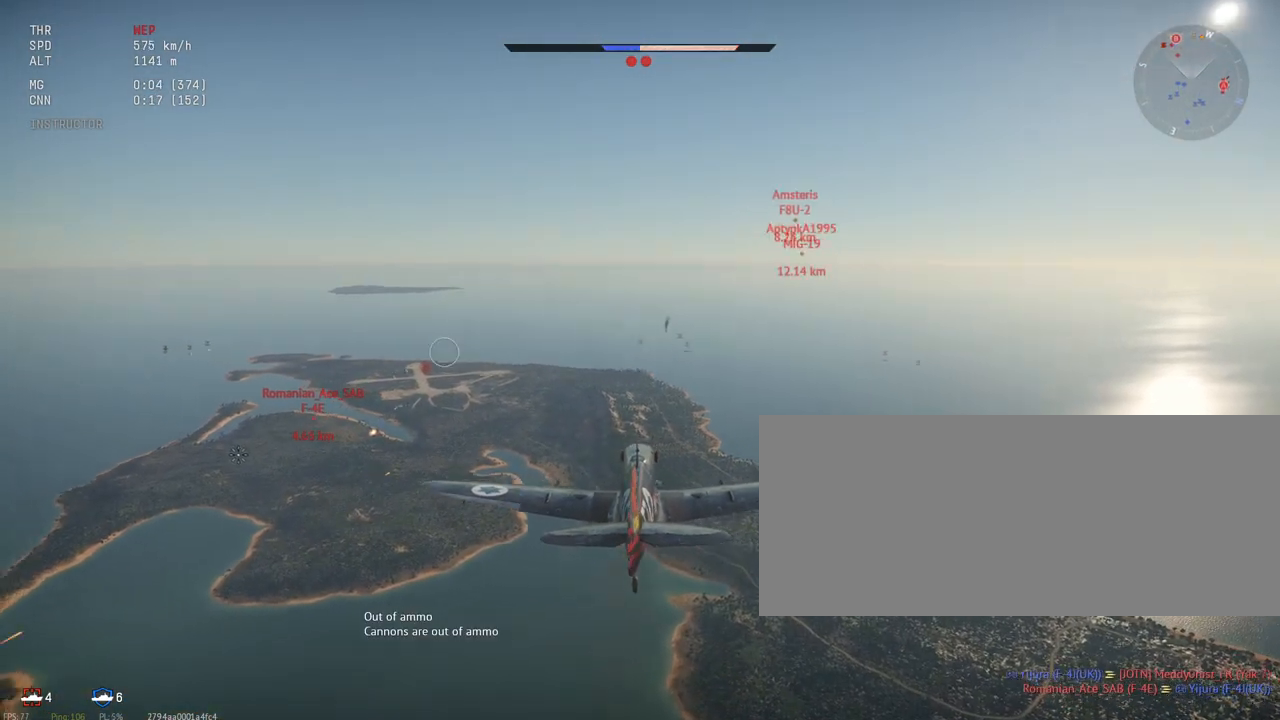
{"keys": ["shift_l"], "mouse": []}
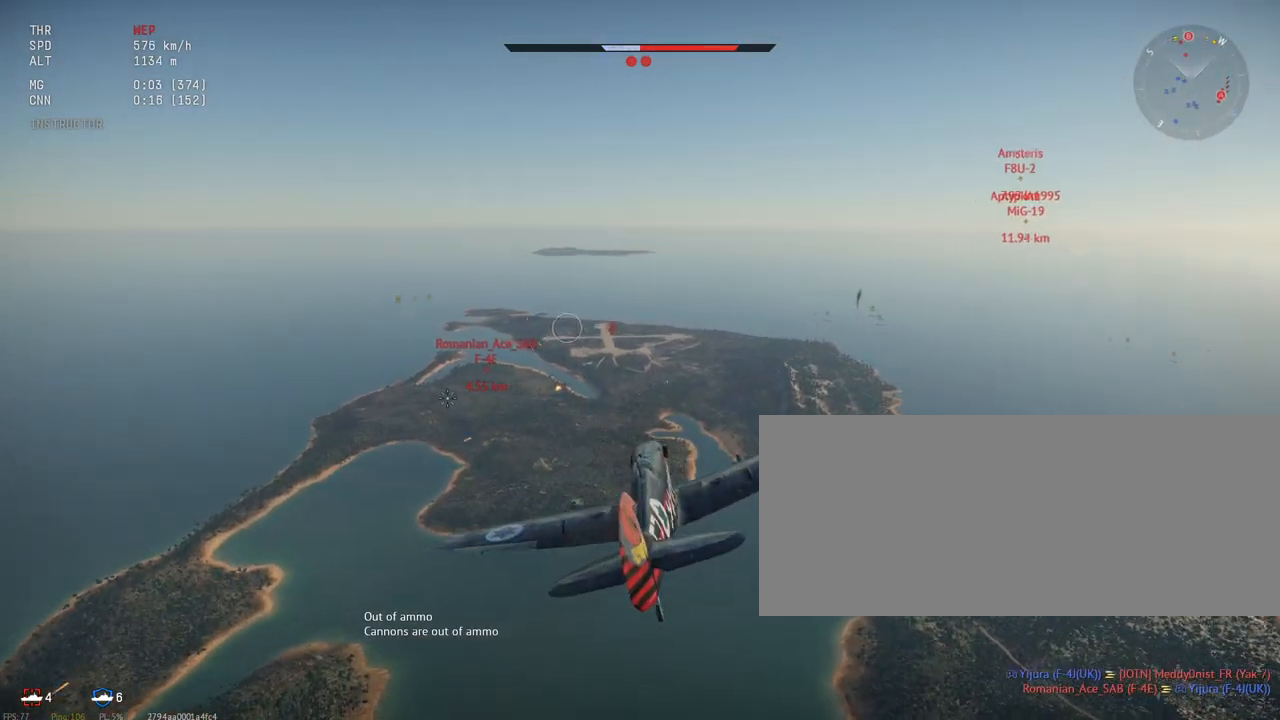
{"keys": ["shift_l"], "mouse": [], "events": []}
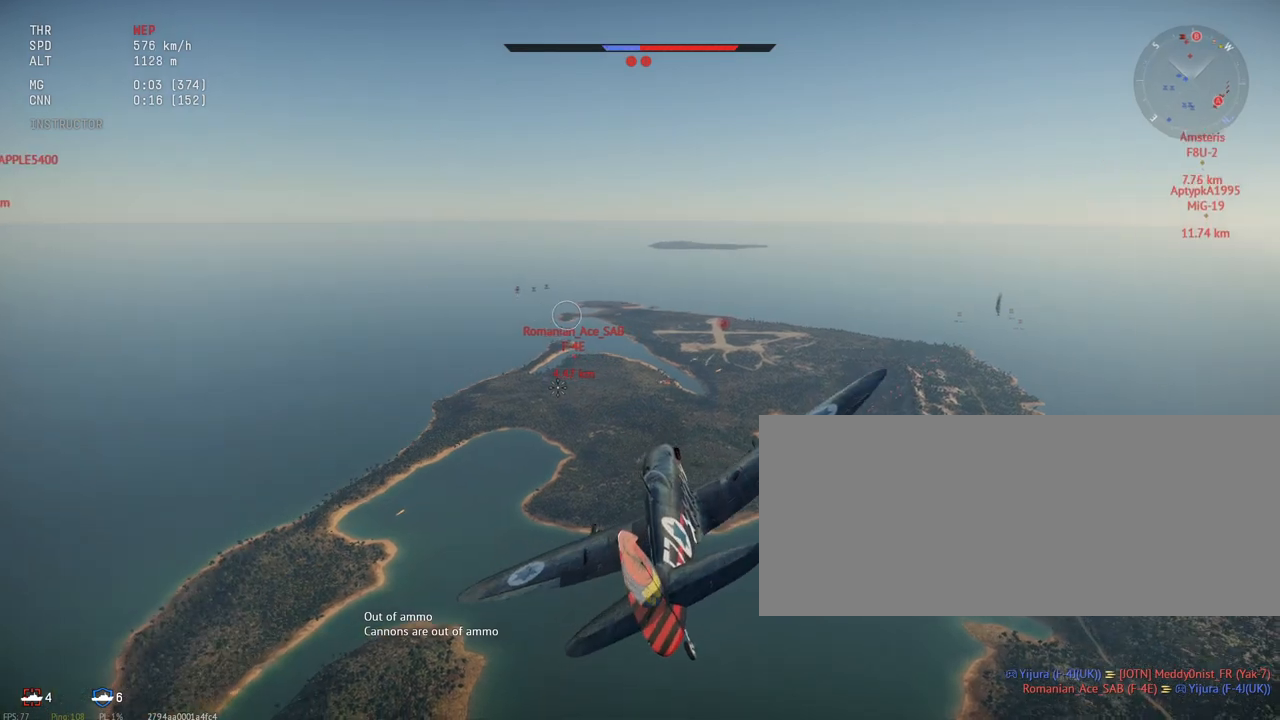
{"keys": ["shift_l"], "mouse": [], "events": [[183, "x", "down"], [267, "x", "up"]]}
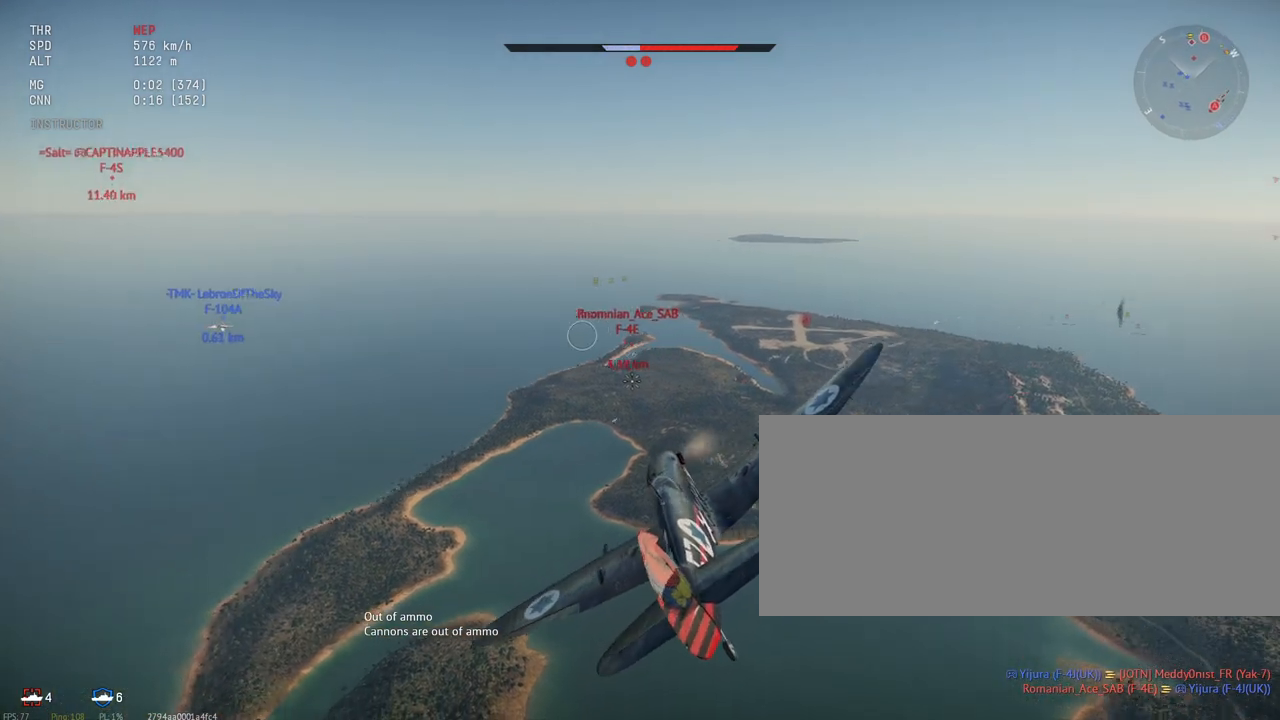
{"keys": ["shift_l"], "mouse": [], "events": []}
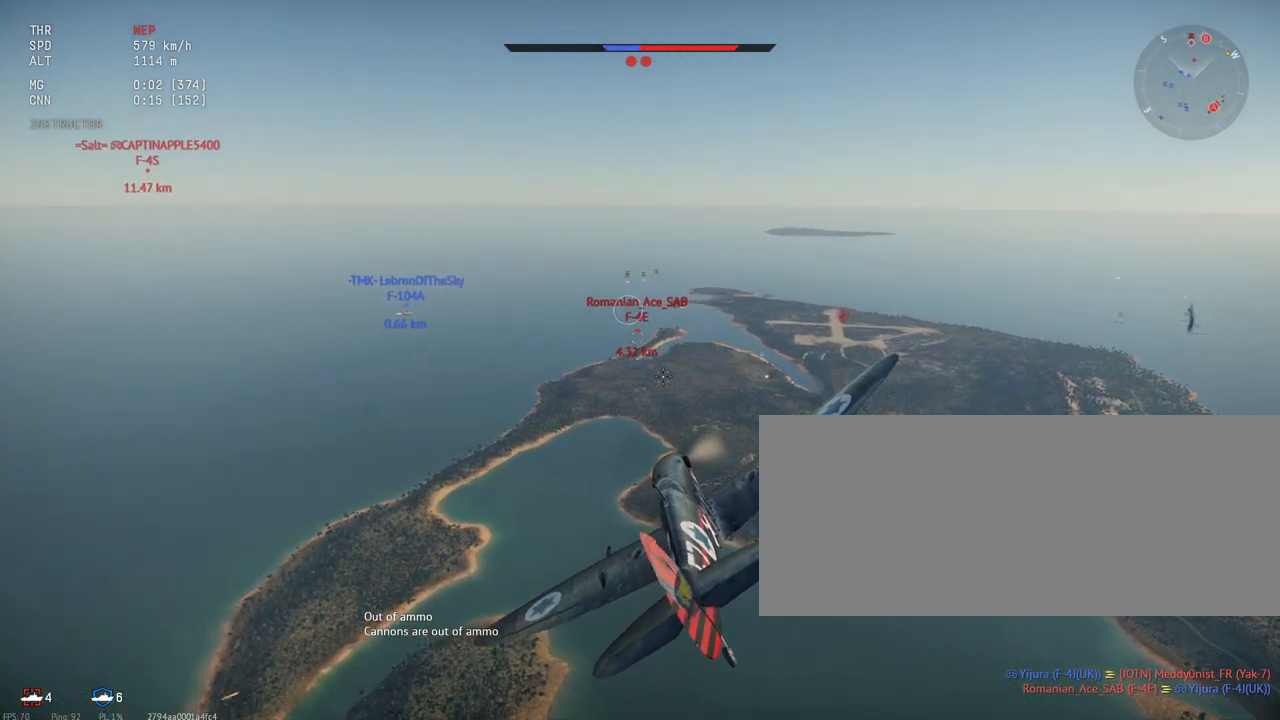
{"keys": ["shift_l"], "mouse": [], "events": []}
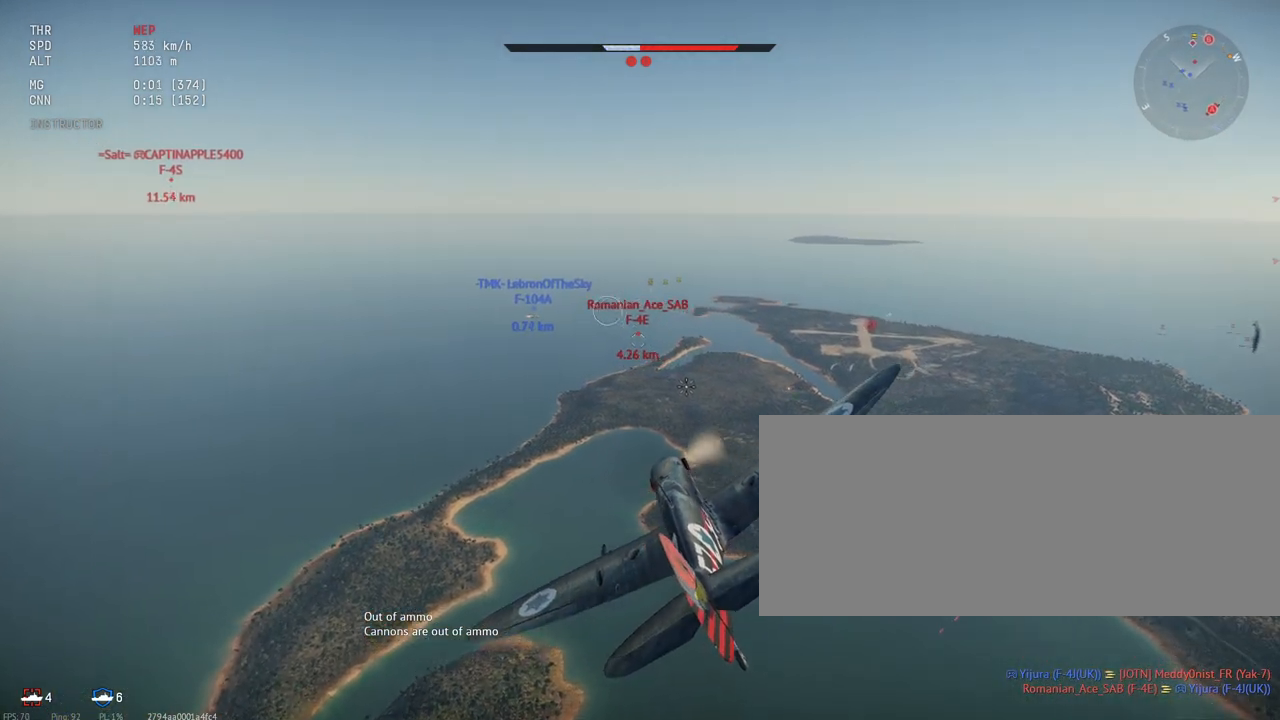
{"keys": ["shift_l"], "mouse": [], "events": []}
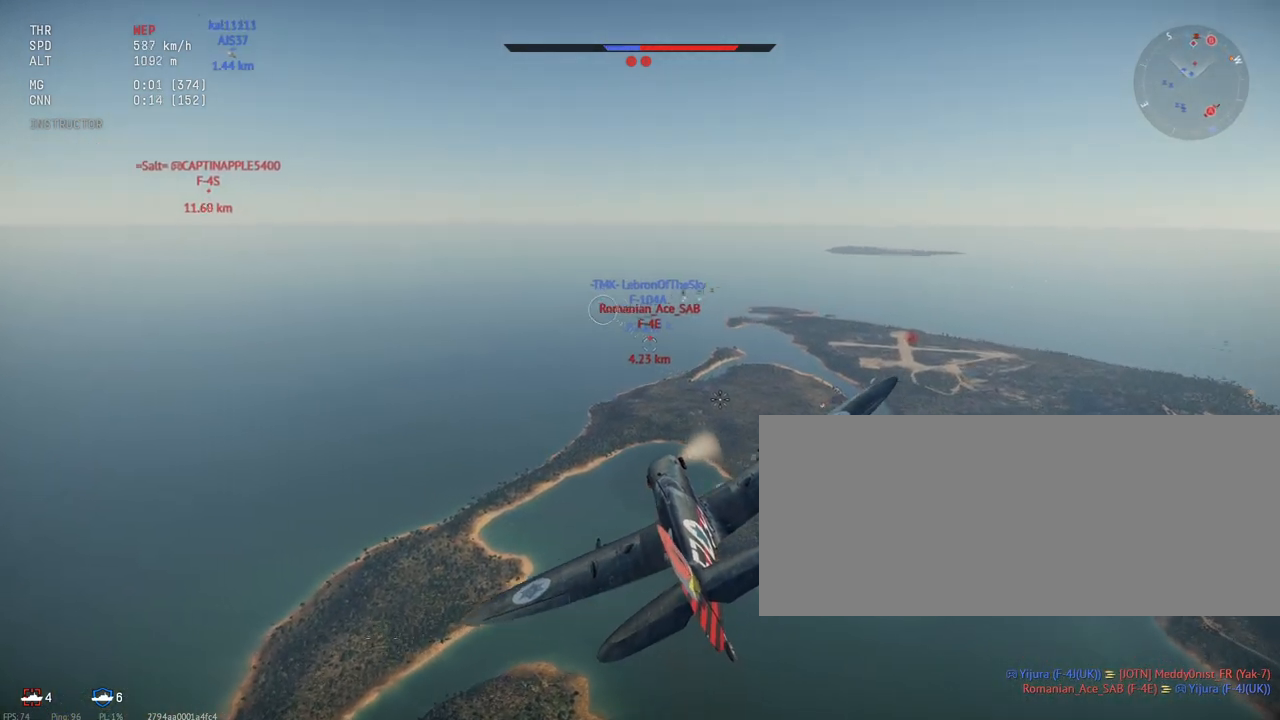
{"keys": ["shift_l"], "mouse": [], "events": []}
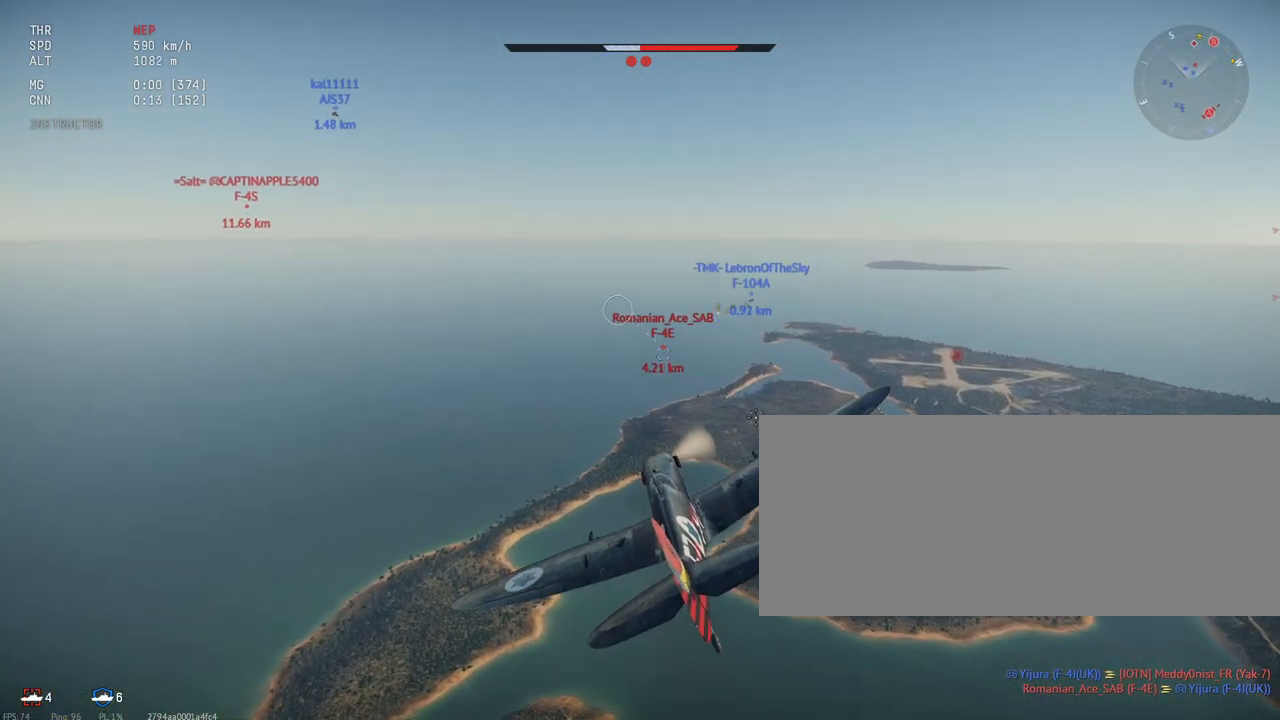
{"keys": ["shift_l"], "mouse": [], "events": []}
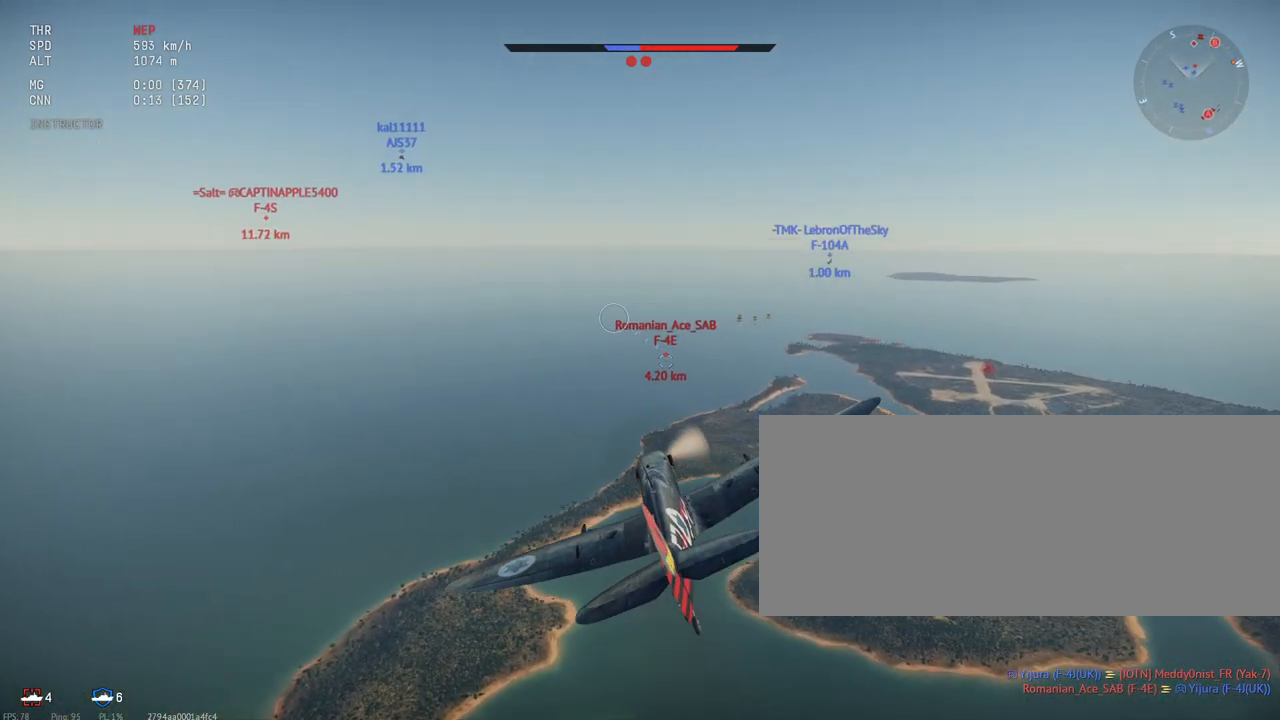
{"keys": ["shift_l"], "mouse": [], "events": []}
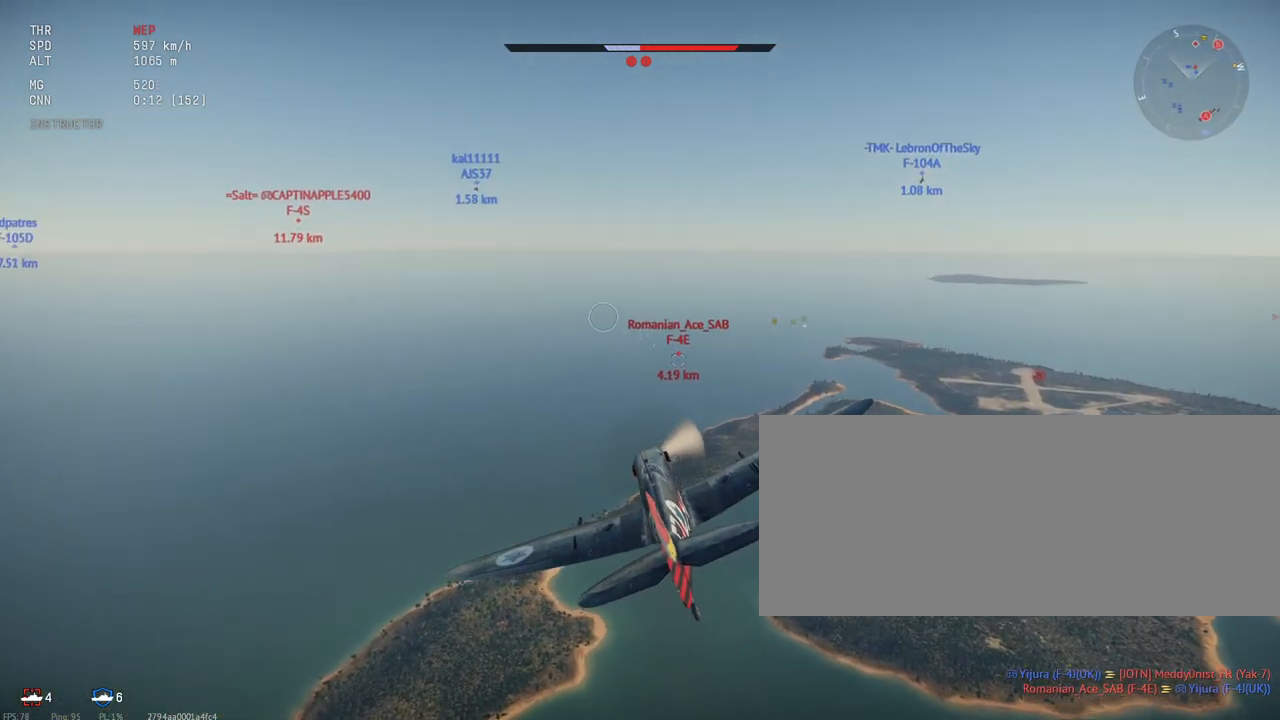
{"keys": ["shift_l"], "mouse": [], "events": []}
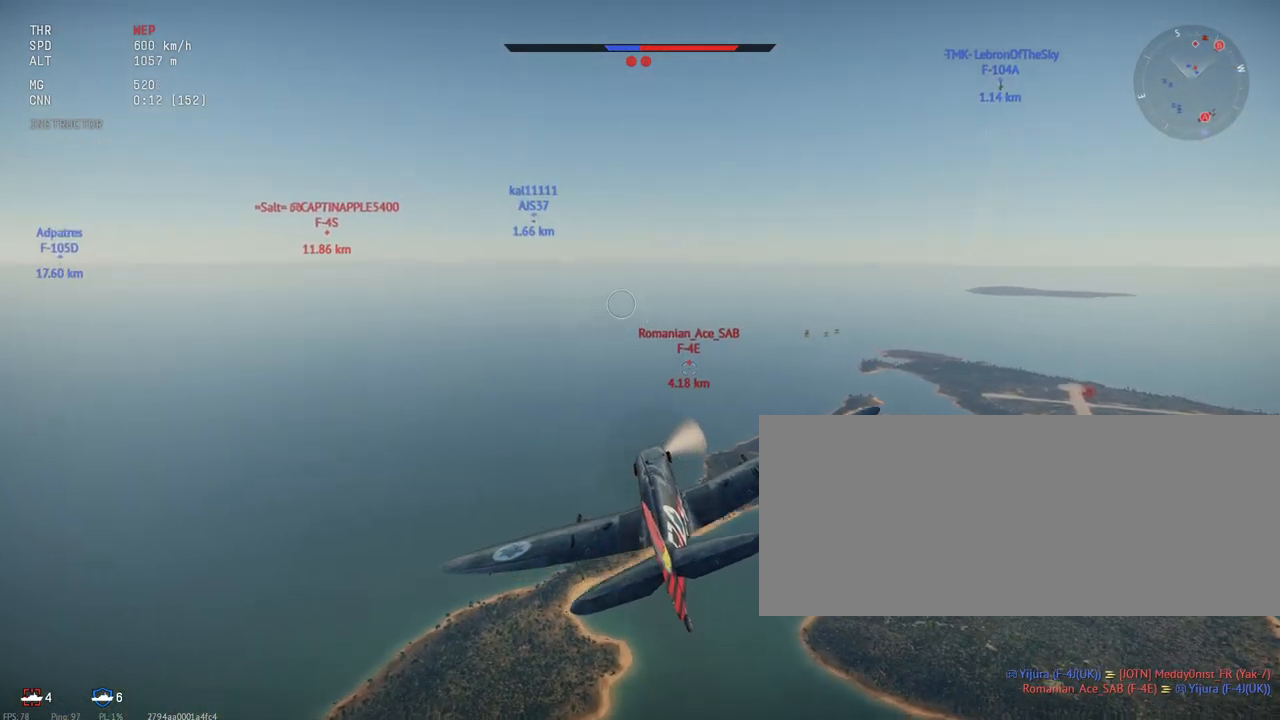
{"keys": ["shift_l"], "mouse": [], "events": []}
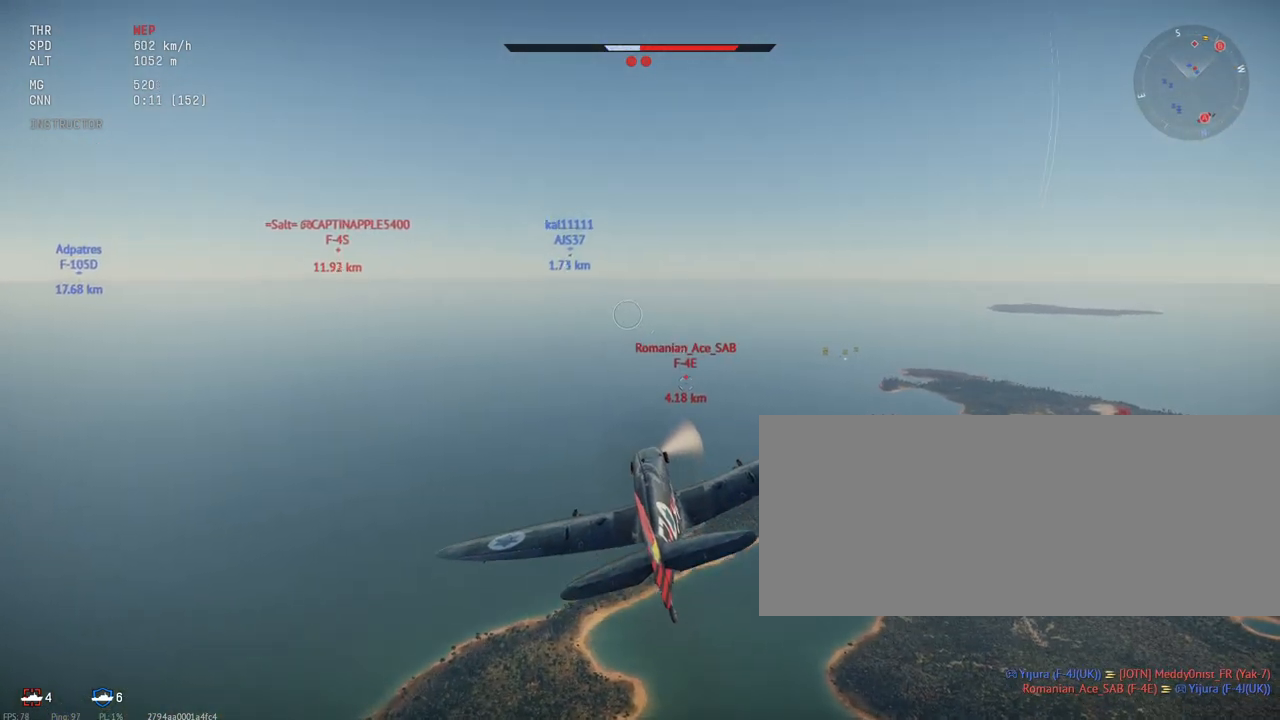
{"keys": ["shift_l"], "mouse": [], "events": []}
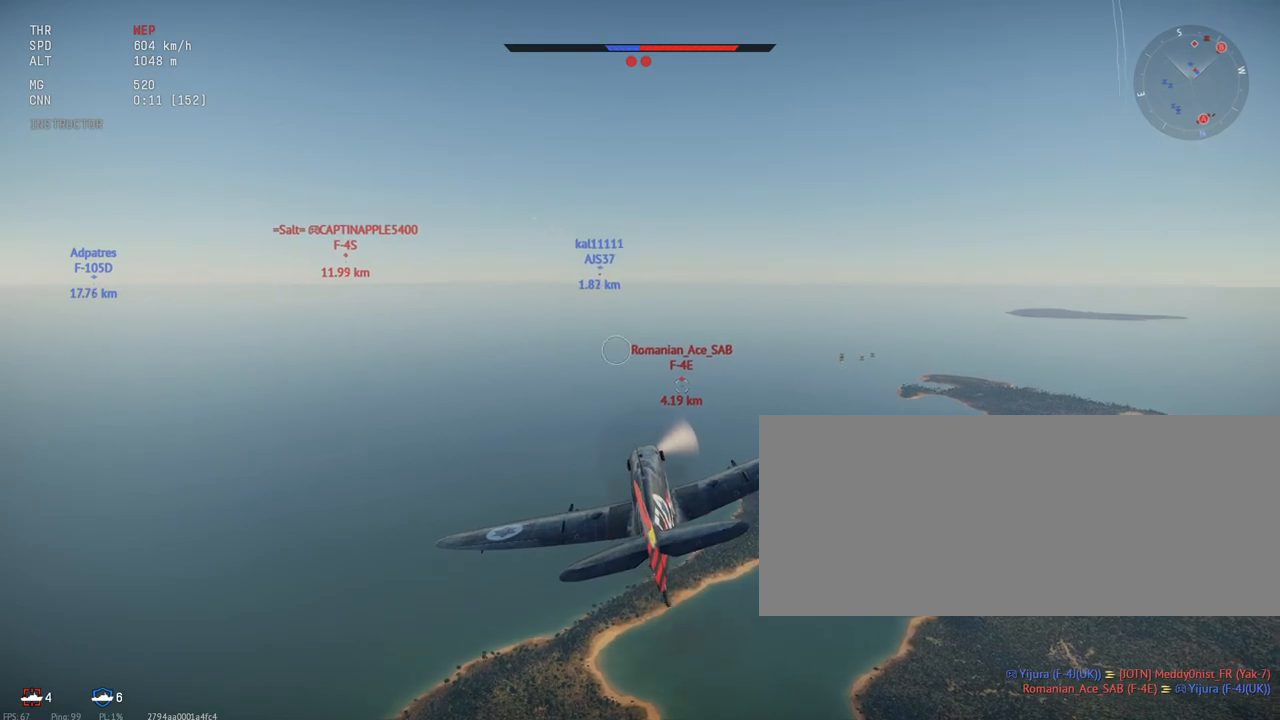
{"keys": ["shift_l"], "mouse": [], "events": []}
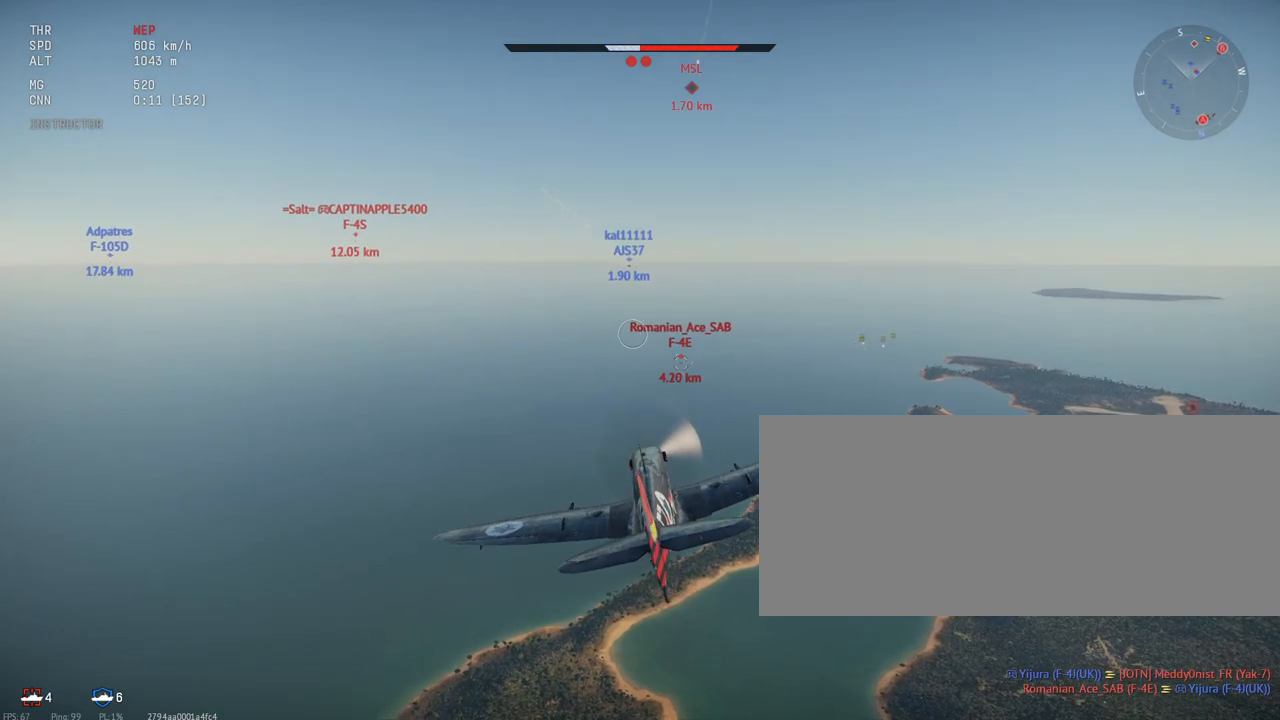
{"keys": ["shift_l"], "mouse": [], "events": []}
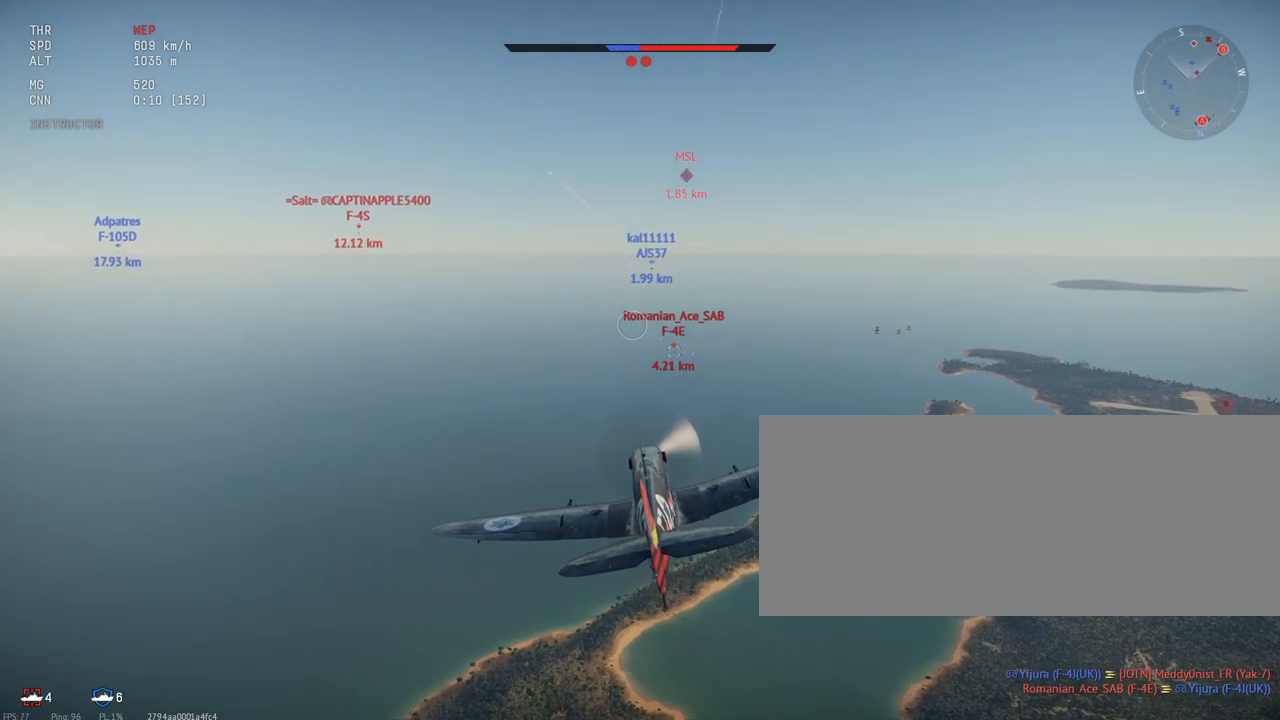
{"keys": ["c", "shift_l"], "mouse": [], "events": [[500, "c", "down"]]}
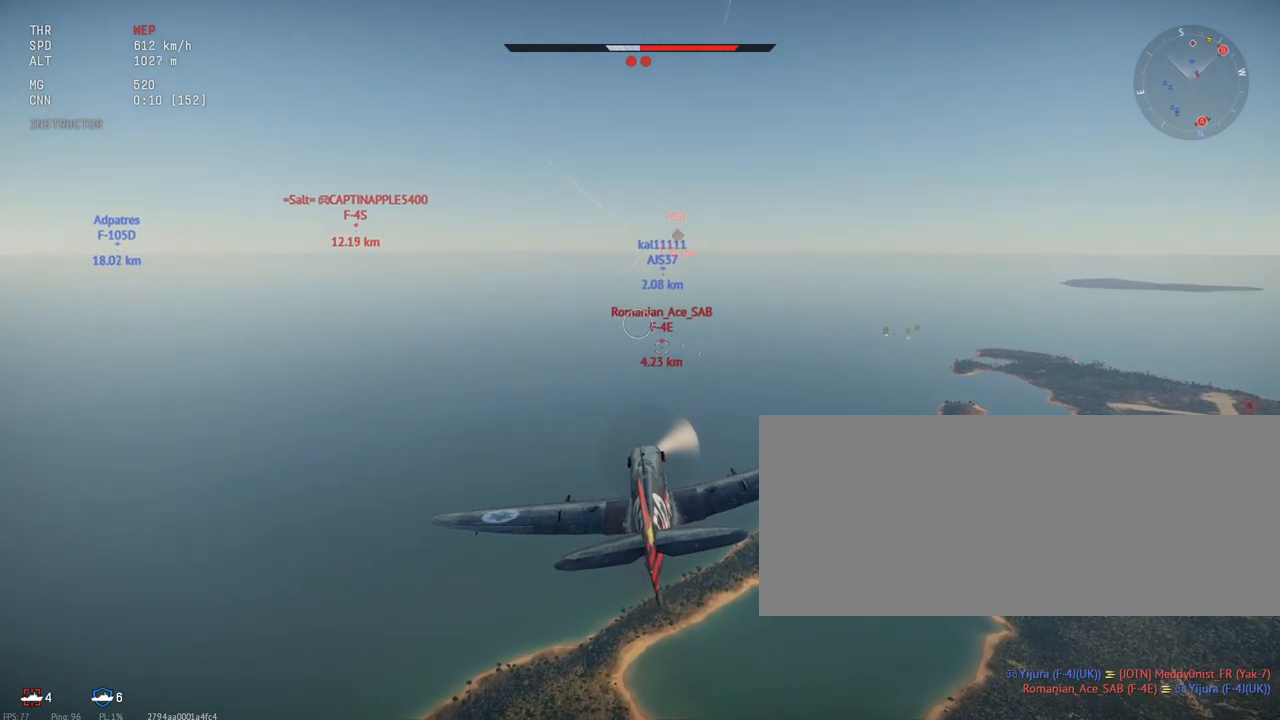
{"keys": ["c", "shift_l"], "mouse": [], "events": []}
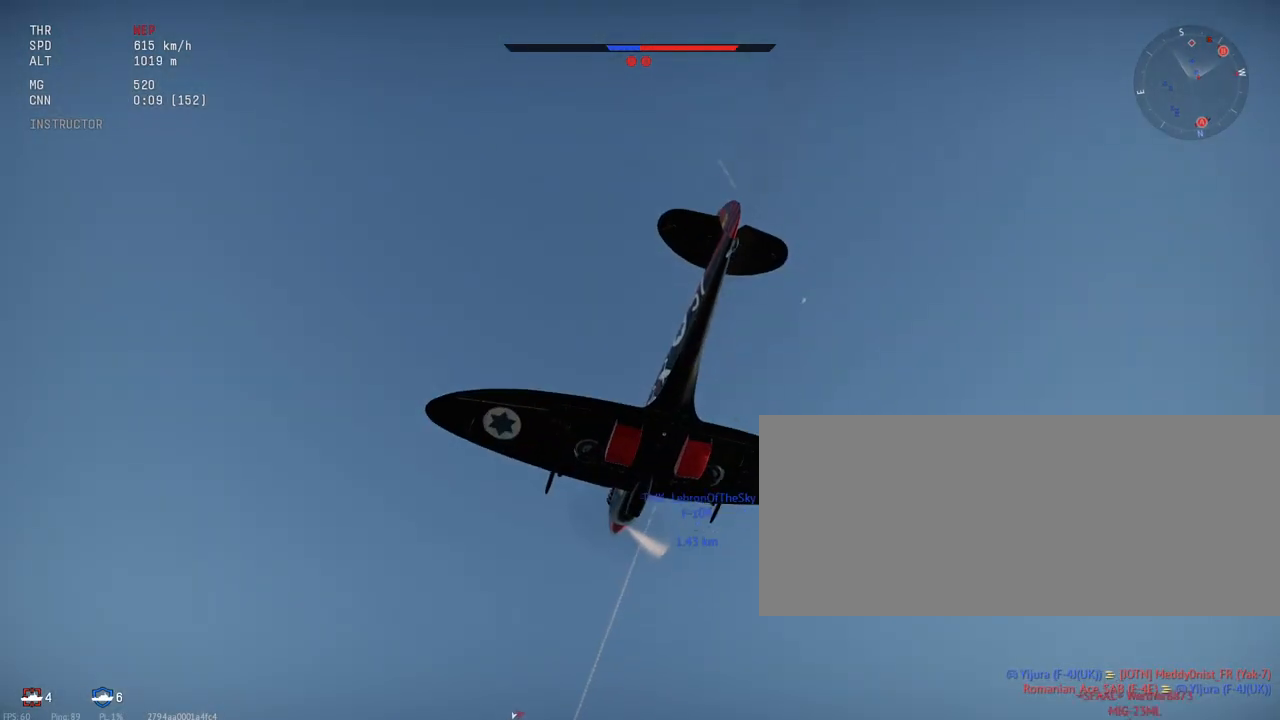
{"keys": ["c", "shift_l"], "mouse": [], "events": []}
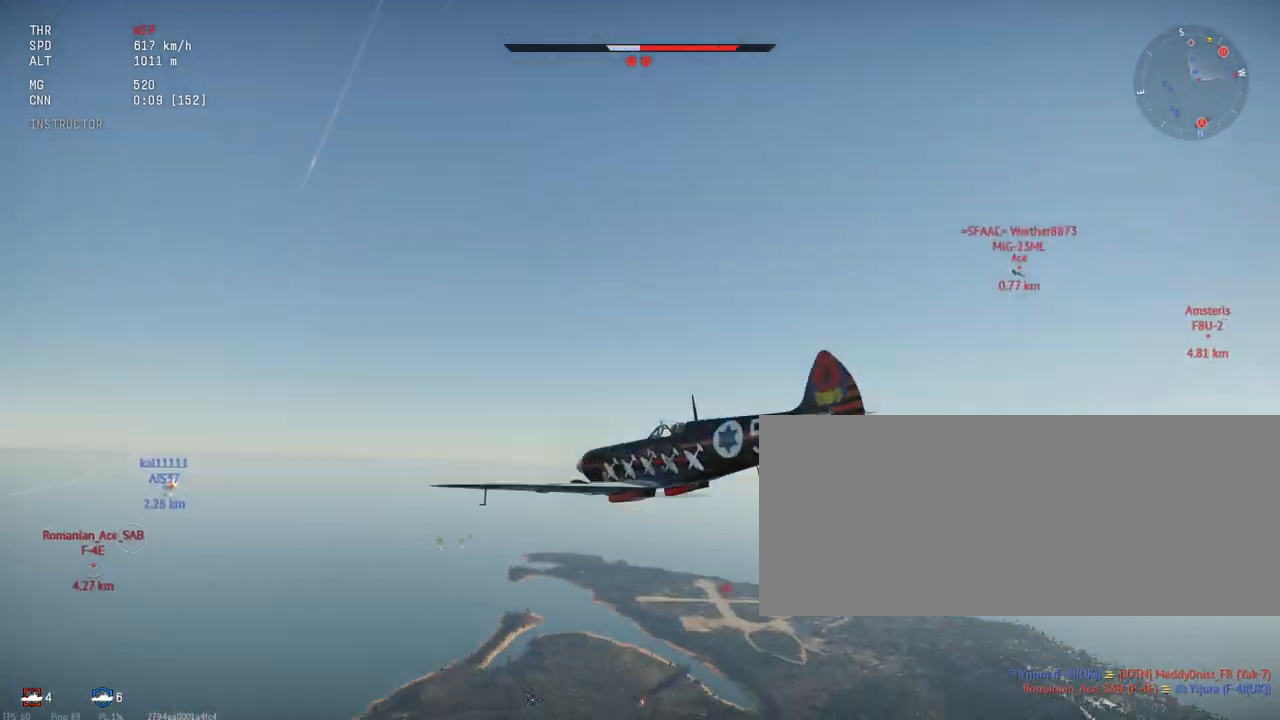
{"keys": ["c", "shift_l"], "mouse": [], "events": []}